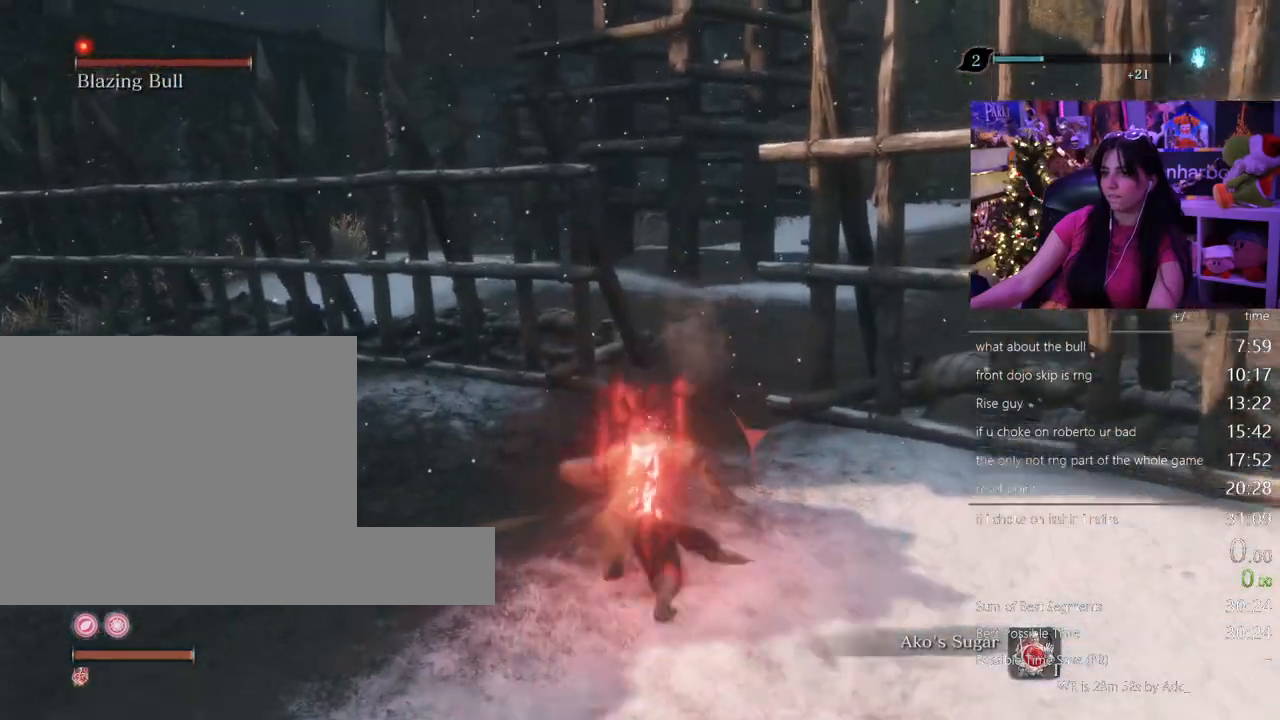
Gameplay with keyboard and mouse; each line is a JSON object with the keys and mouse buttons held at the frame after it. "events" lists presses ("down") and releases ("up") of "1", "2", "3", "4", "5", "a", "alt", "c", "caps_lock", "ctrl", "d", "e", "f", "g", "q", "r", "s", "shift", "space", "t", "tab", "v", "w", "x", "z" and "mouse_wheel" between this image and that frame as [ms after this image, input, new state], when the widget could be followed in between. "mouse_wheel" = the "wheel" button of the "mouse" list. No other keys are recorded. "wheel" means that the mouse wheel is clicked or scrolled. Not read: mouse_move.
{"keys": ["shift", "w"], "mouse": [], "events": []}
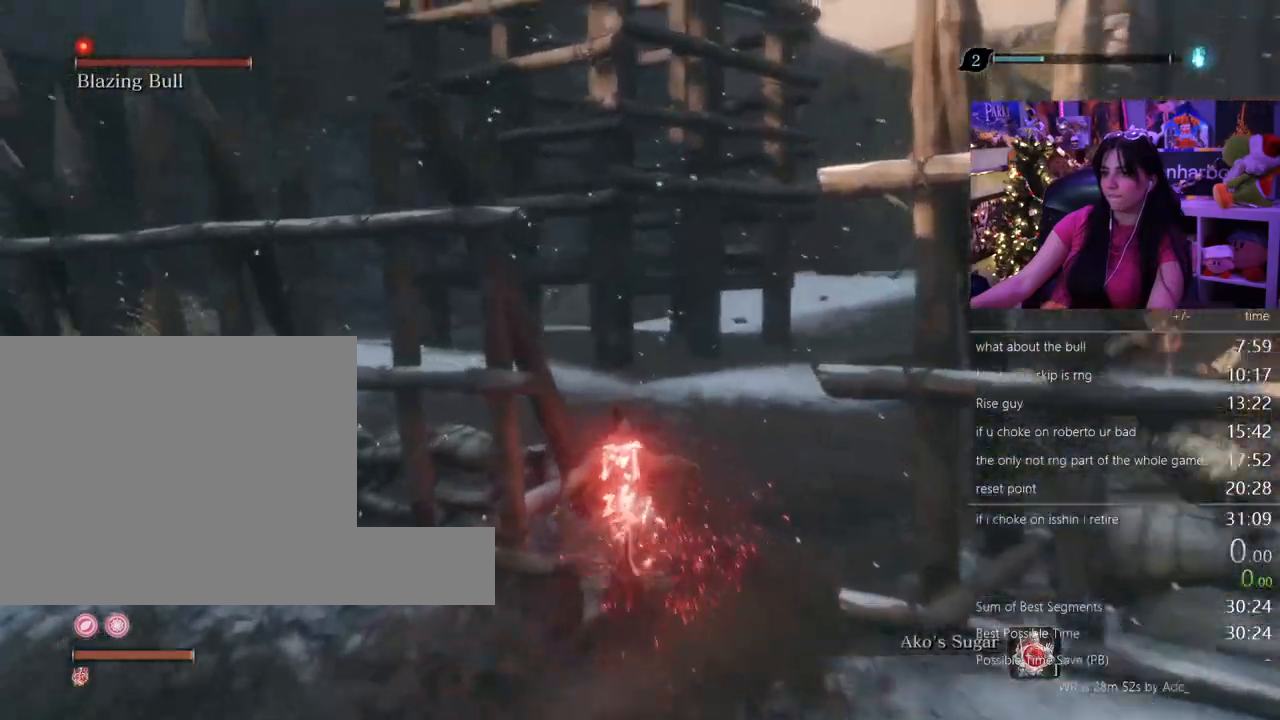
{"keys": ["w"], "mouse": [], "events": [[150, "shift", "up"]]}
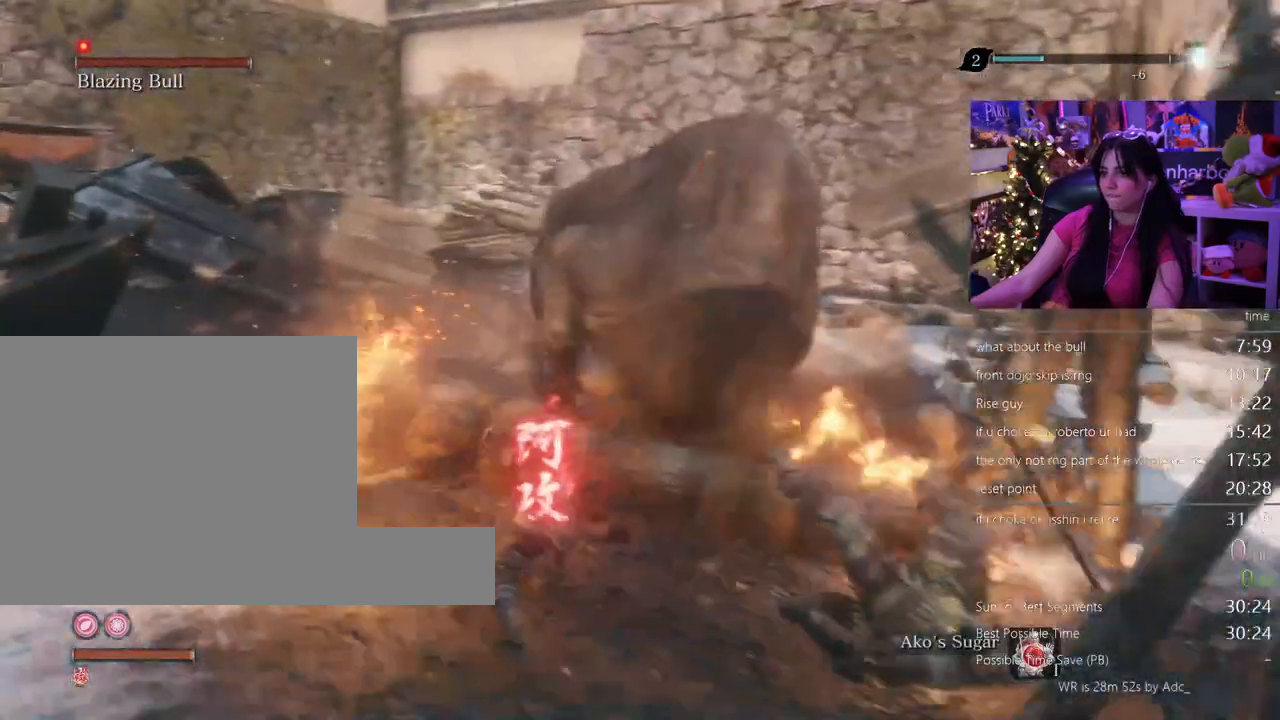
{"keys": ["w"], "mouse": [], "events": []}
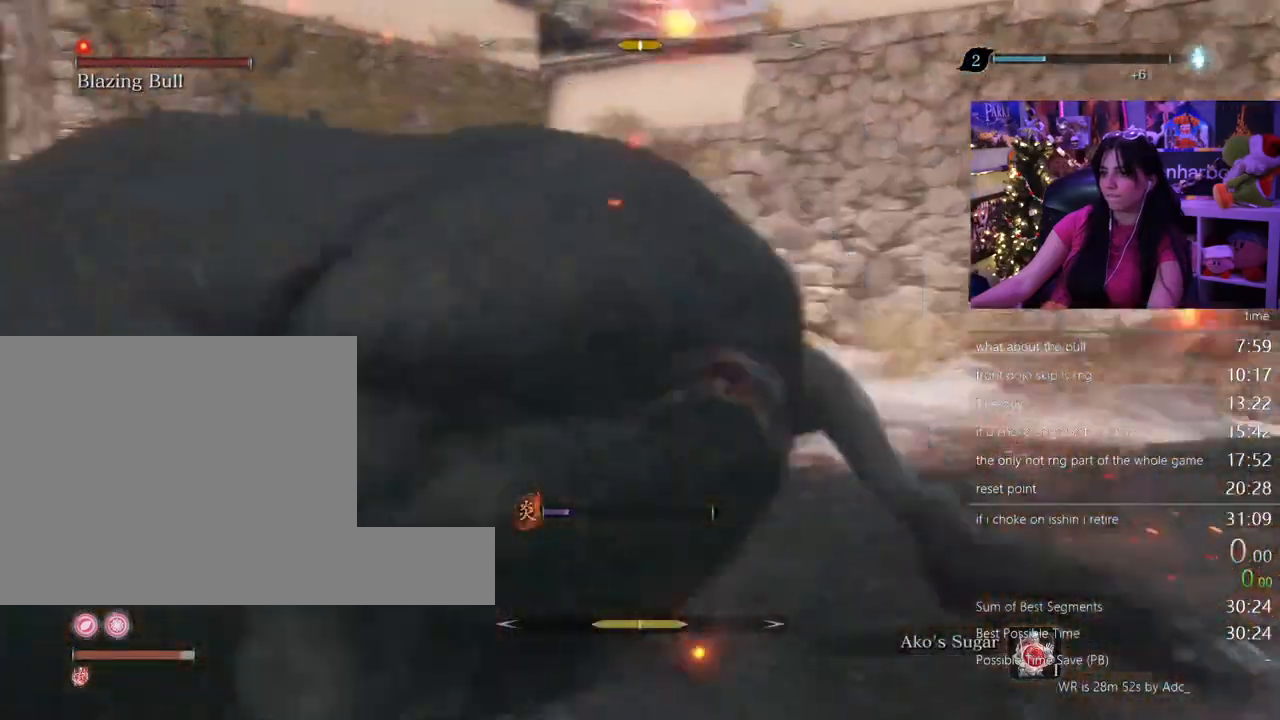
{"keys": ["w"], "mouse": [], "events": []}
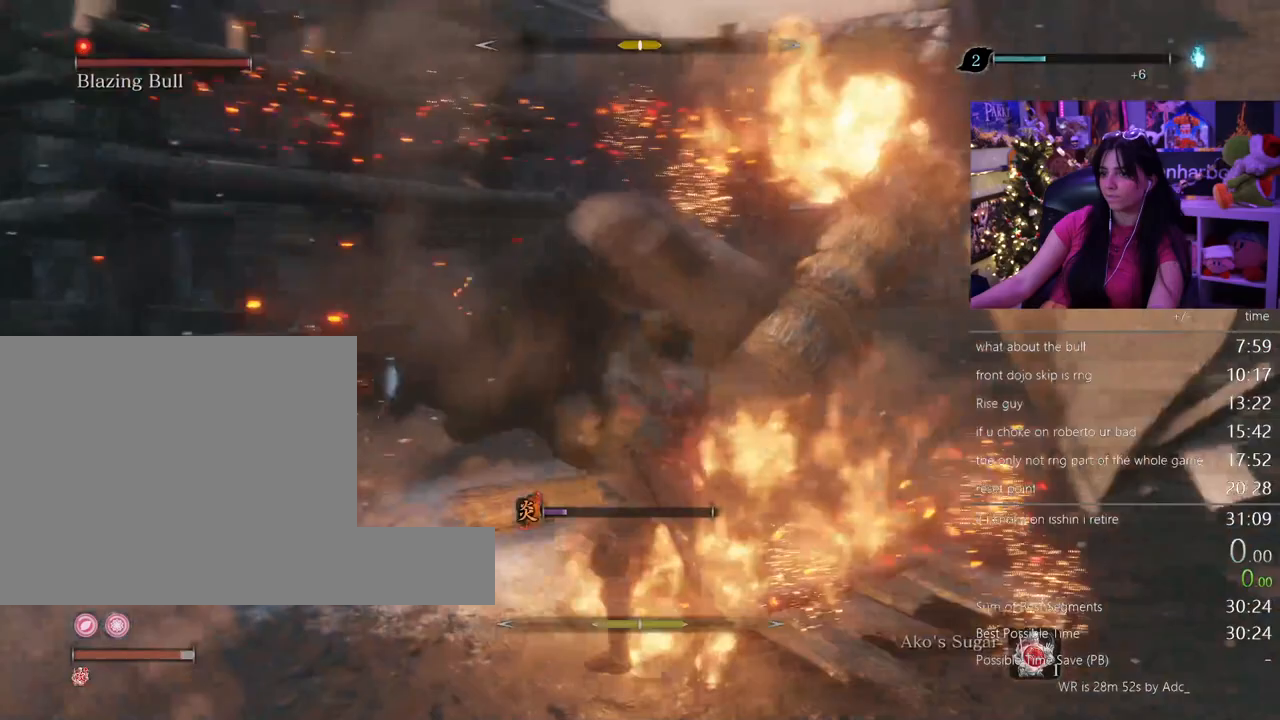
{"keys": ["w"], "mouse": [], "events": []}
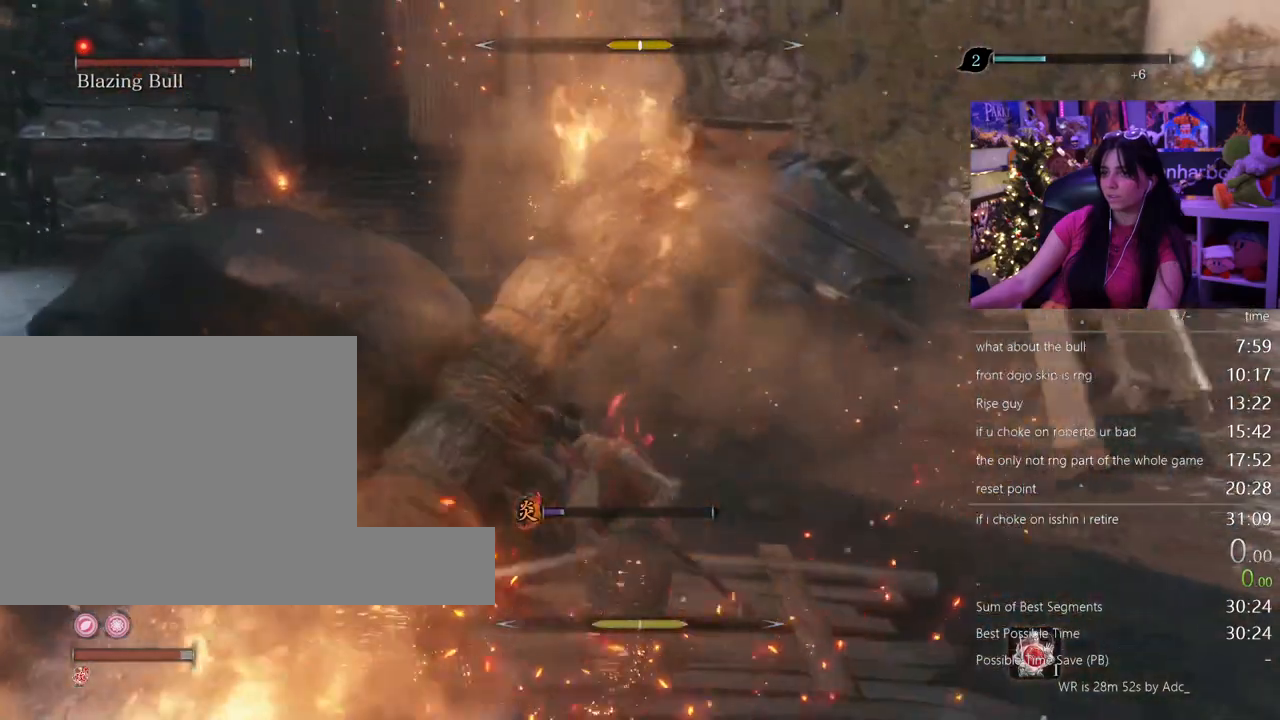
{"keys": ["w"], "mouse": [], "events": []}
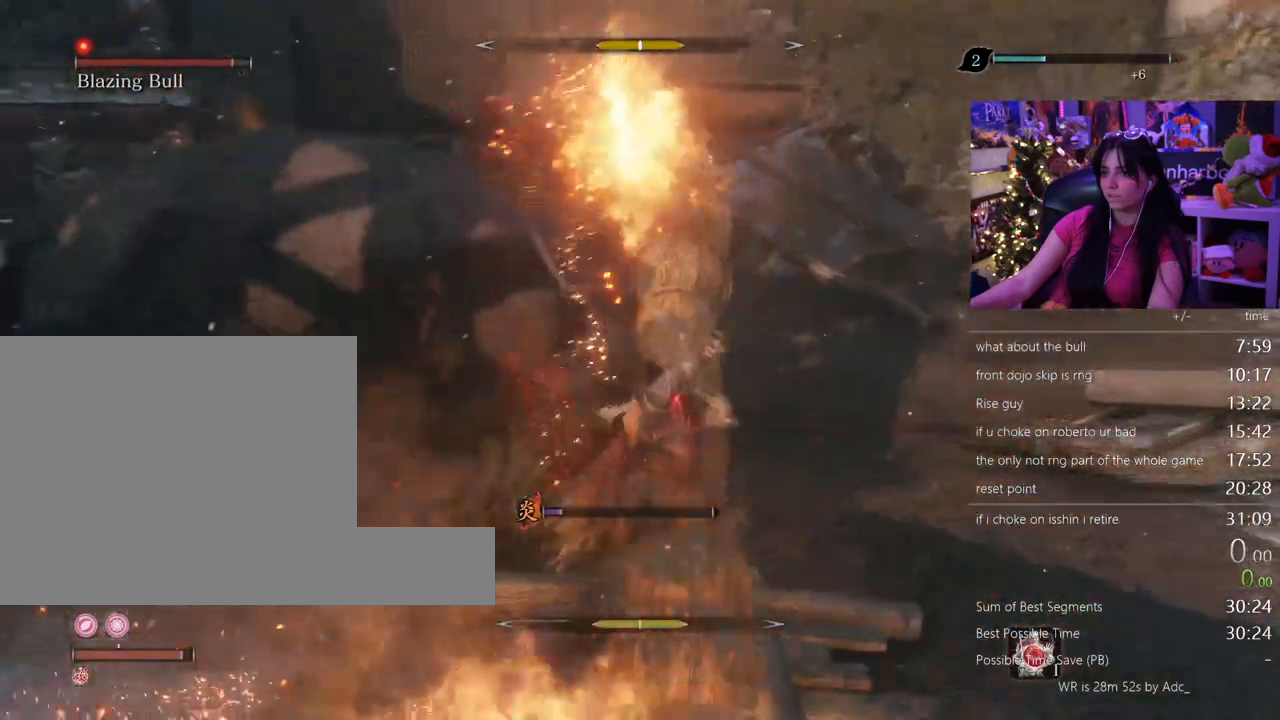
{"keys": ["w"], "mouse": []}
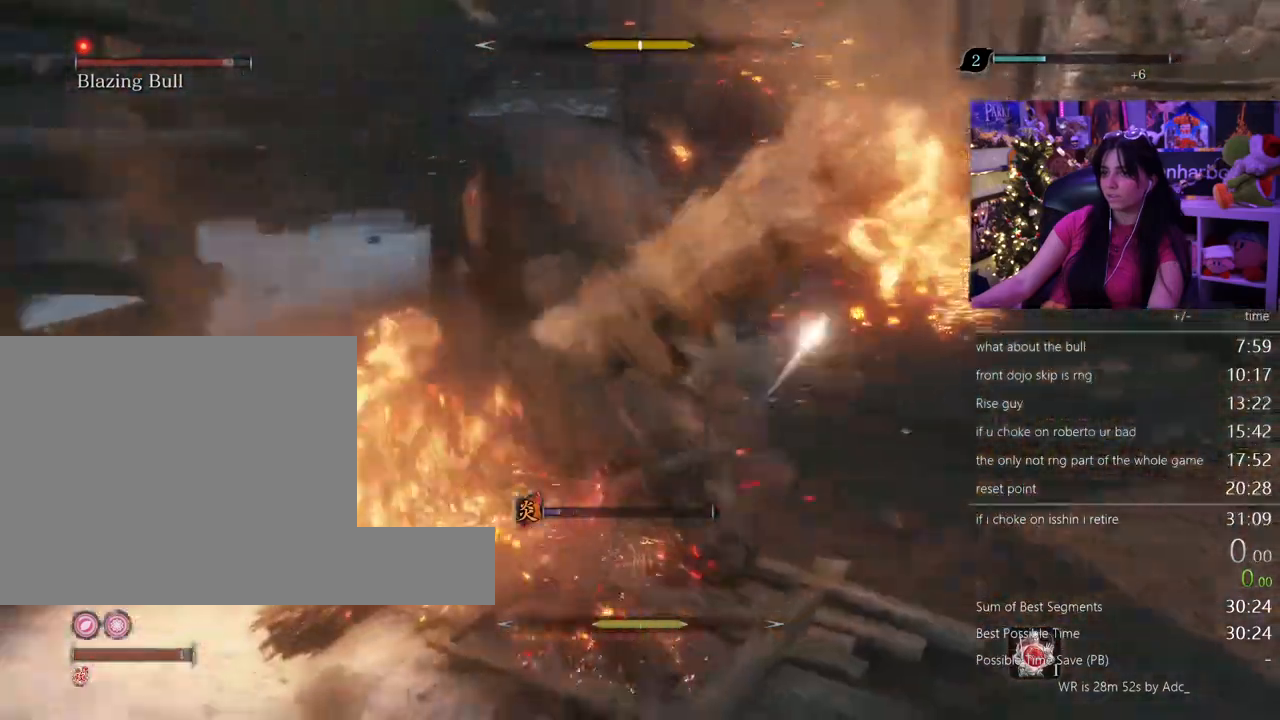
{"keys": ["w"], "mouse": [], "events": []}
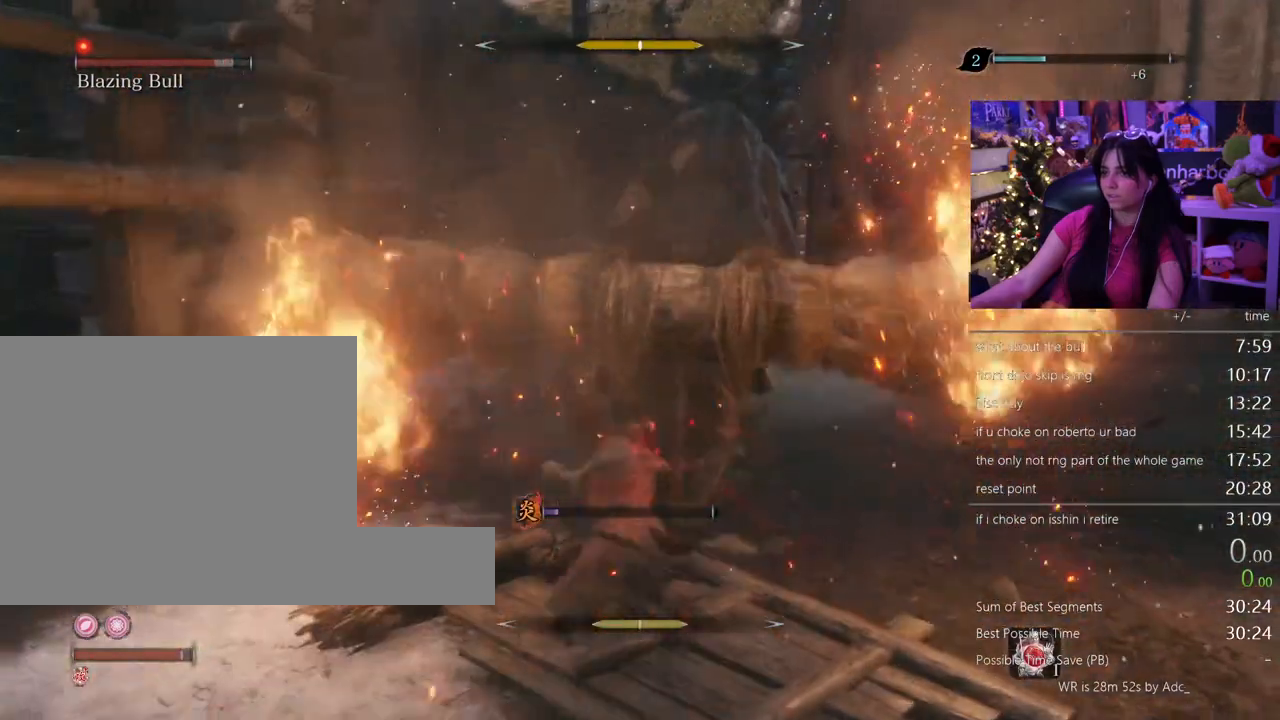
{"keys": ["w"], "mouse": []}
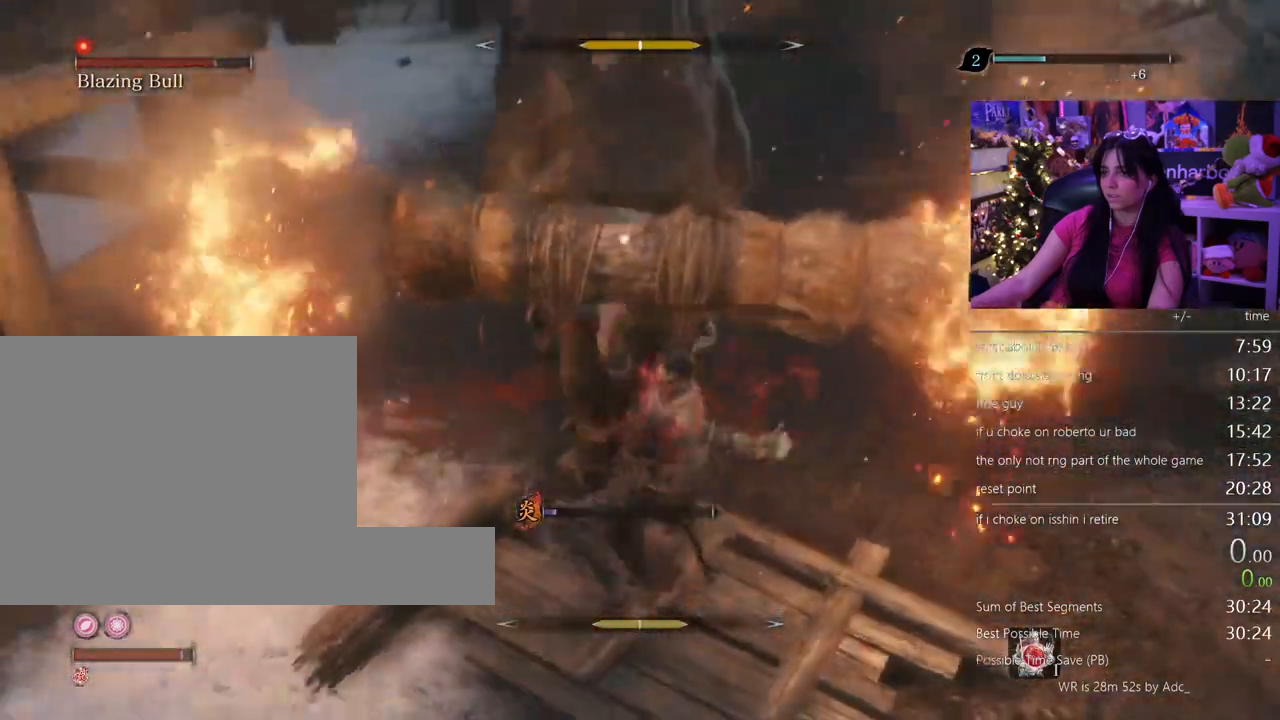
{"keys": ["w"], "mouse": [], "events": []}
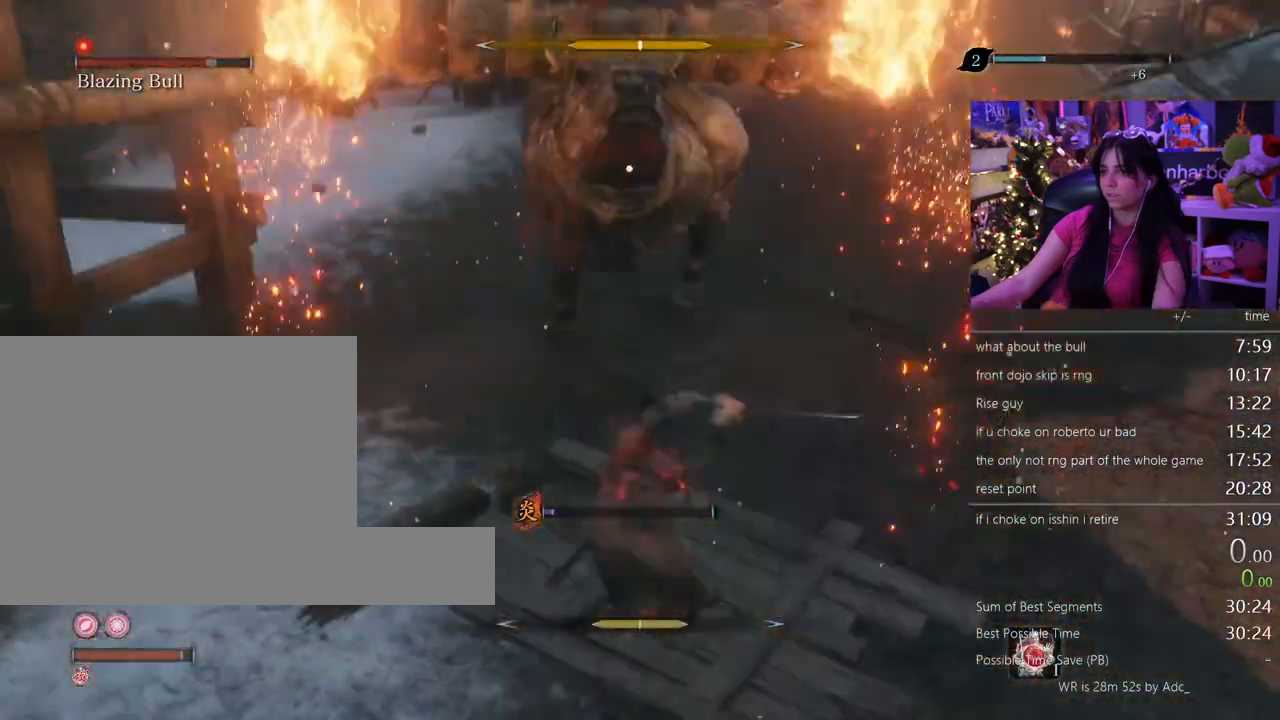
{"keys": ["w"], "mouse": [], "events": []}
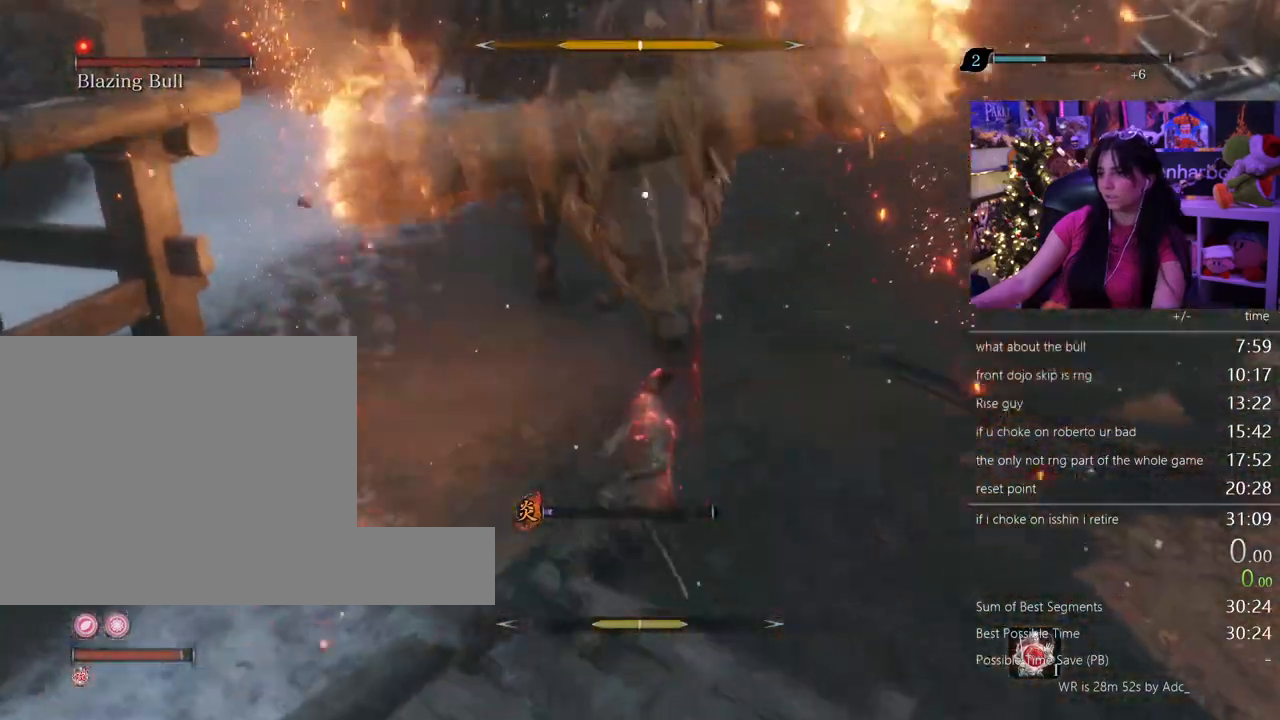
{"keys": ["w"], "mouse": [], "events": []}
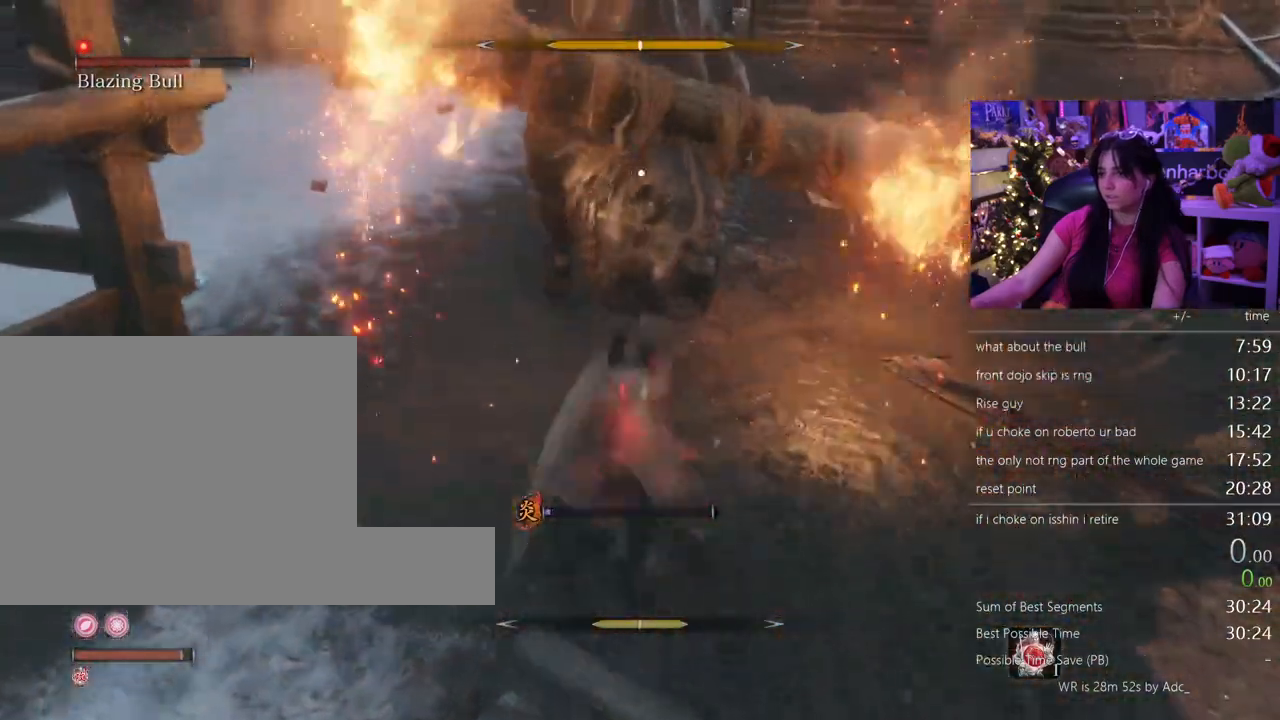
{"keys": ["w"], "mouse": [], "events": []}
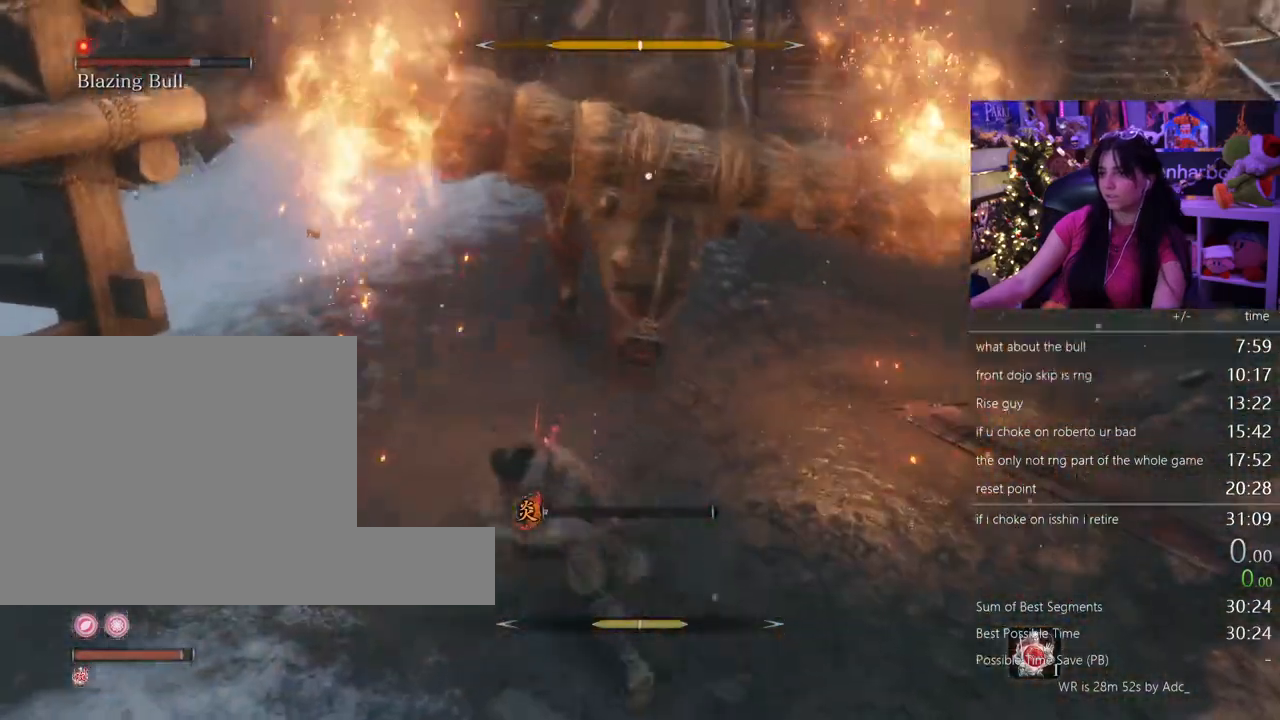
{"keys": [], "mouse": [], "events": [[117, "w", "up"], [267, "d", "down"], [317, "s", "down"], [317, "shift", "down"], [400, "shift", "up"], [450, "d", "up"], [450, "s", "up"]]}
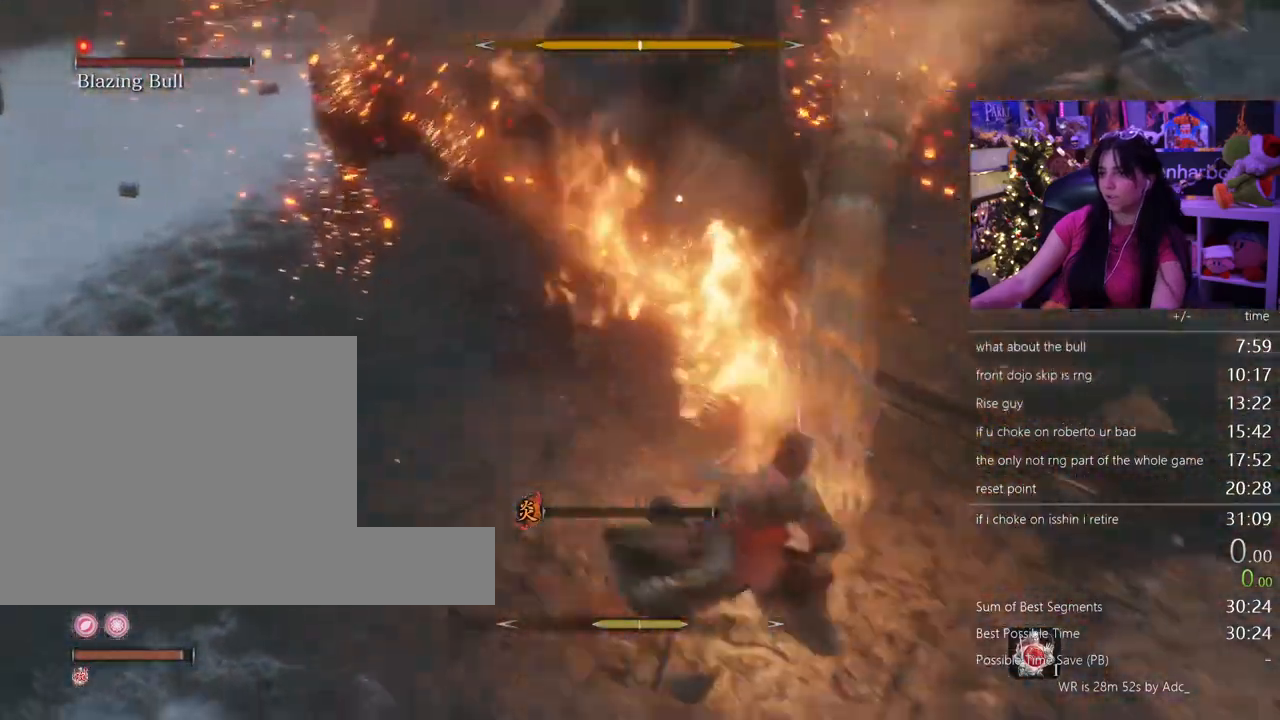
{"keys": [], "mouse": [], "events": []}
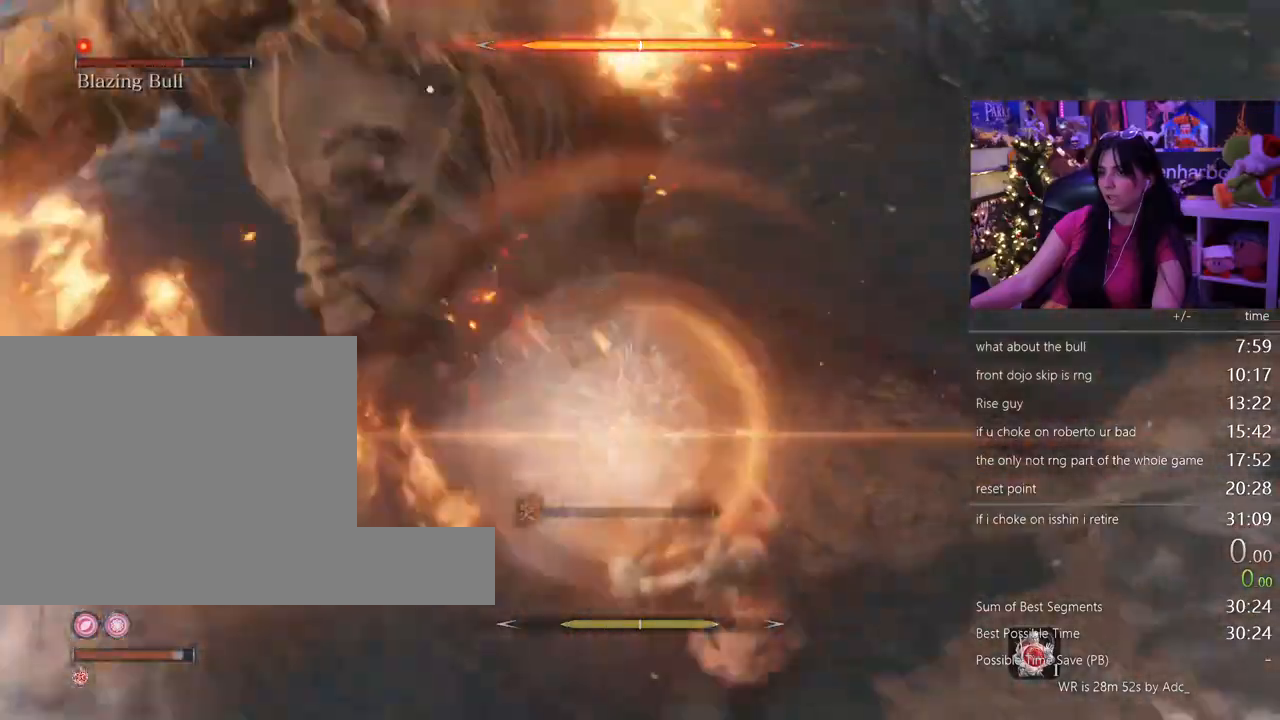
{"keys": ["s"], "mouse": [], "events": [[100, "s", "down"]]}
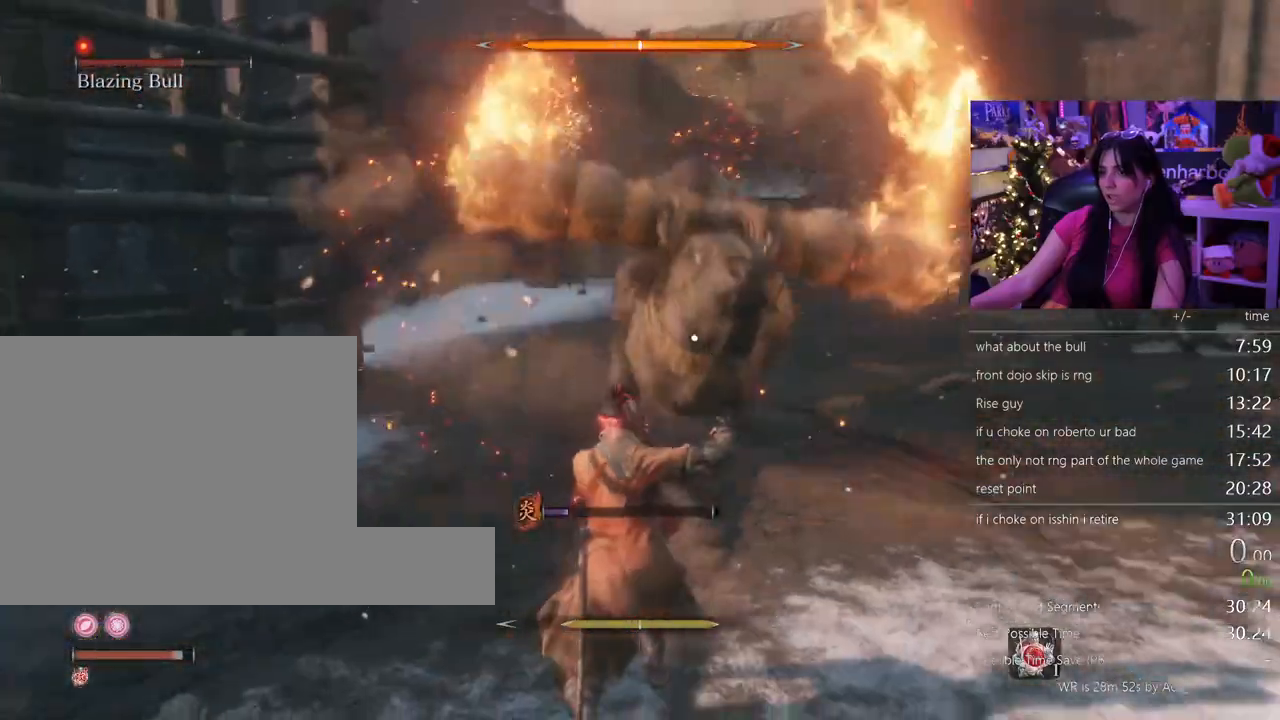
{"keys": ["s"], "mouse": []}
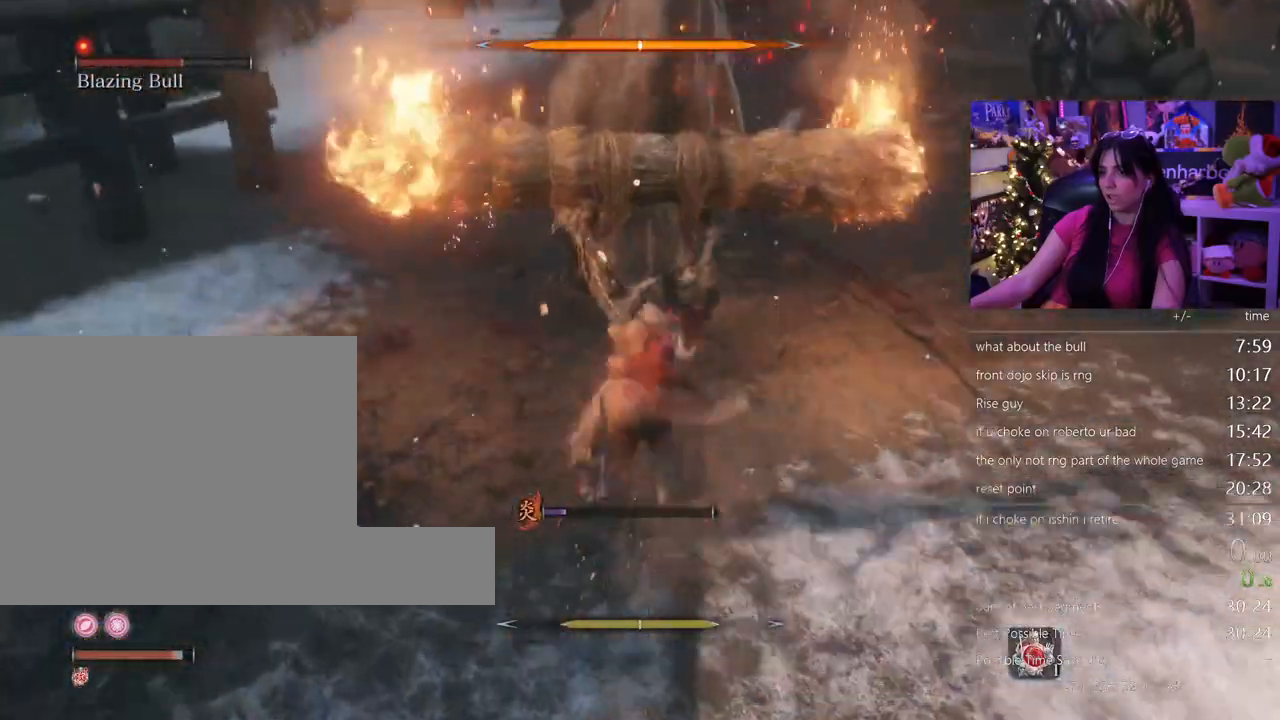
{"keys": ["s"], "mouse": []}
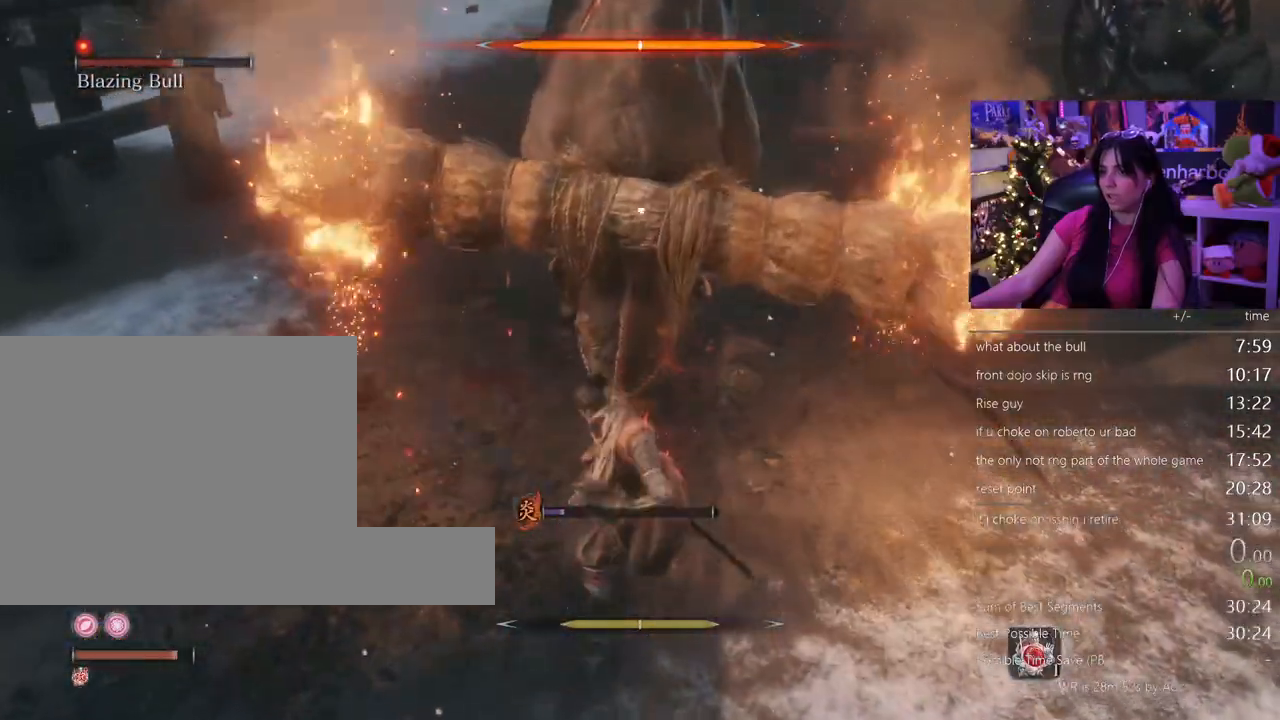
{"keys": ["d", "s", "shift"], "mouse": [], "events": [[383, "d", "down"], [383, "shift", "down"]]}
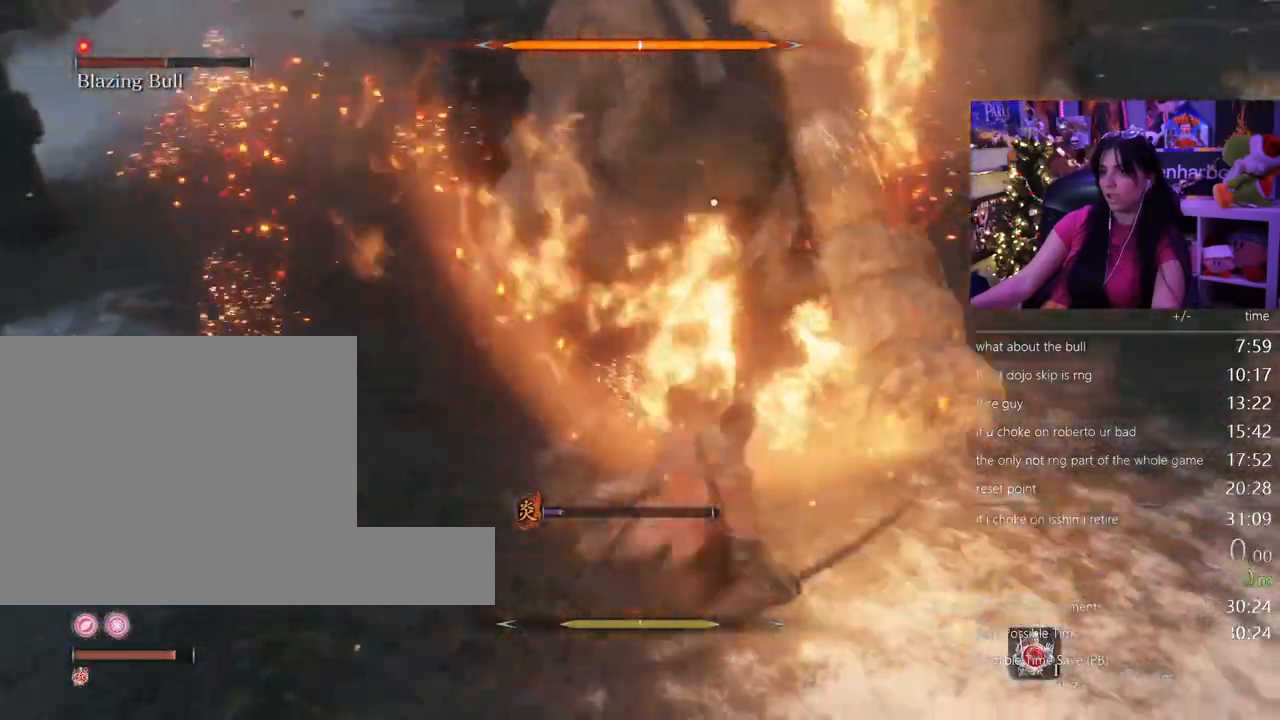
{"keys": [], "mouse": [], "events": [[33, "shift", "up"], [83, "d", "up"], [83, "s", "up"]]}
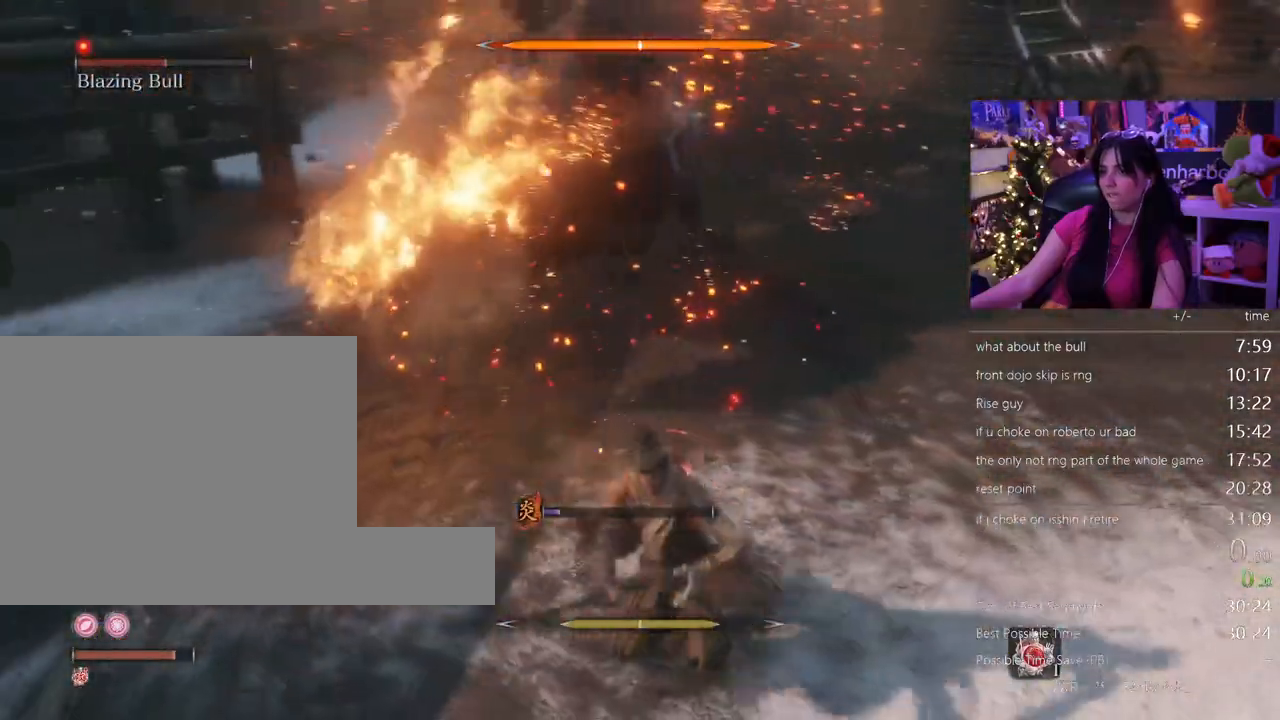
{"keys": [], "mouse": [], "events": []}